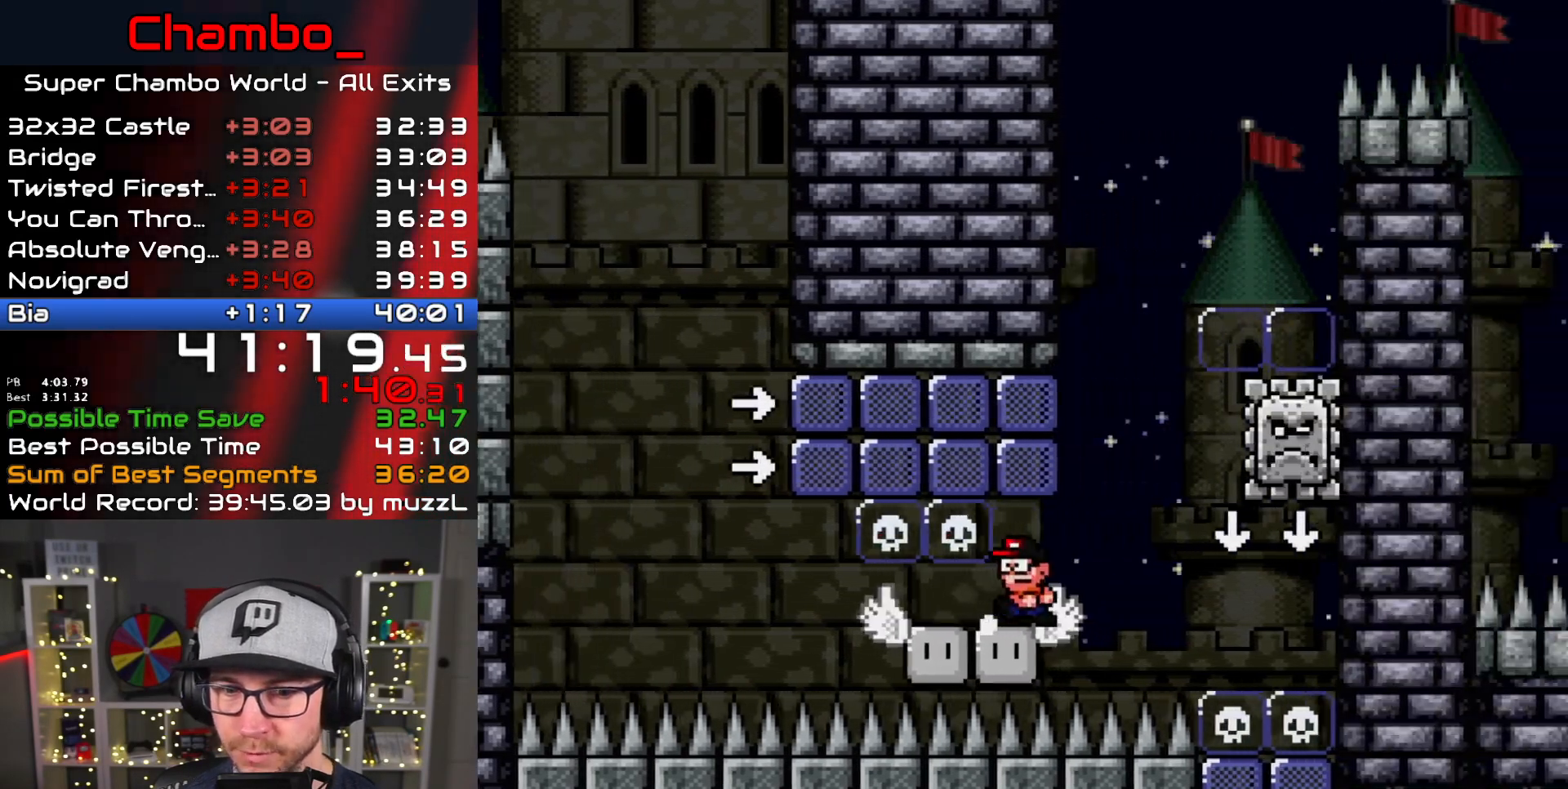
Gameplay with a controller (Nintendo layout); each line is a JSON object with the inputs held at the frame after it (dt_ms = milliseconds from this image to that frame). "events" lists button and stick changes between this image and that frame as [ms after this image, input, new state], when the widget could be followed in between. Not read: L1 L3 R1 R3.
{"dt_ms": 500, "buttons": ["X"], "events": [[67, "DPAD_LEFT", "up"], [283, "Y", "up"], [300, "X", "down"]]}
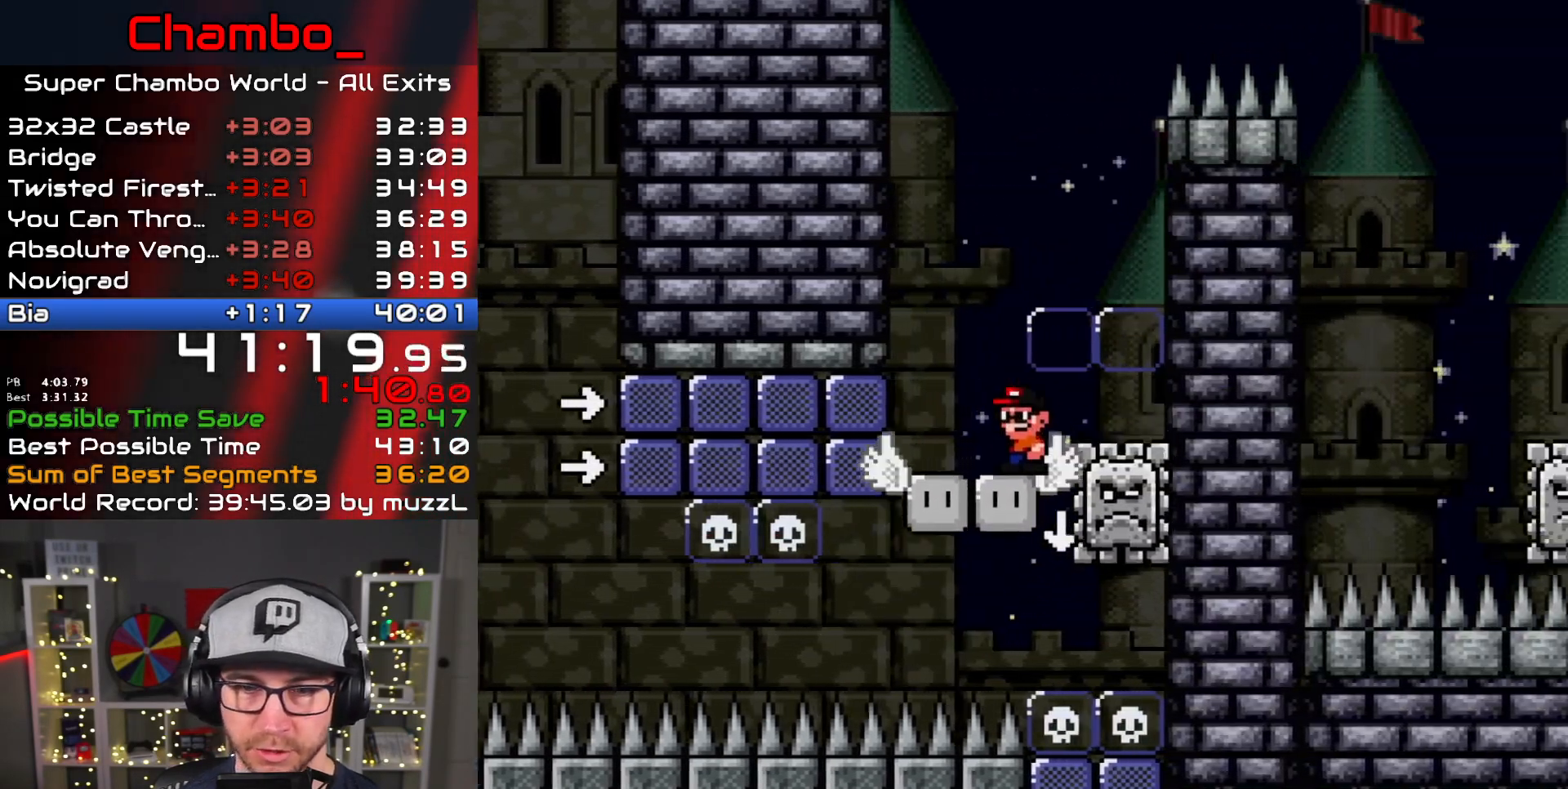
{"dt_ms": 500, "buttons": ["X", "DPAD_LEFT"], "events": [[133, "DPAD_LEFT", "down"]]}
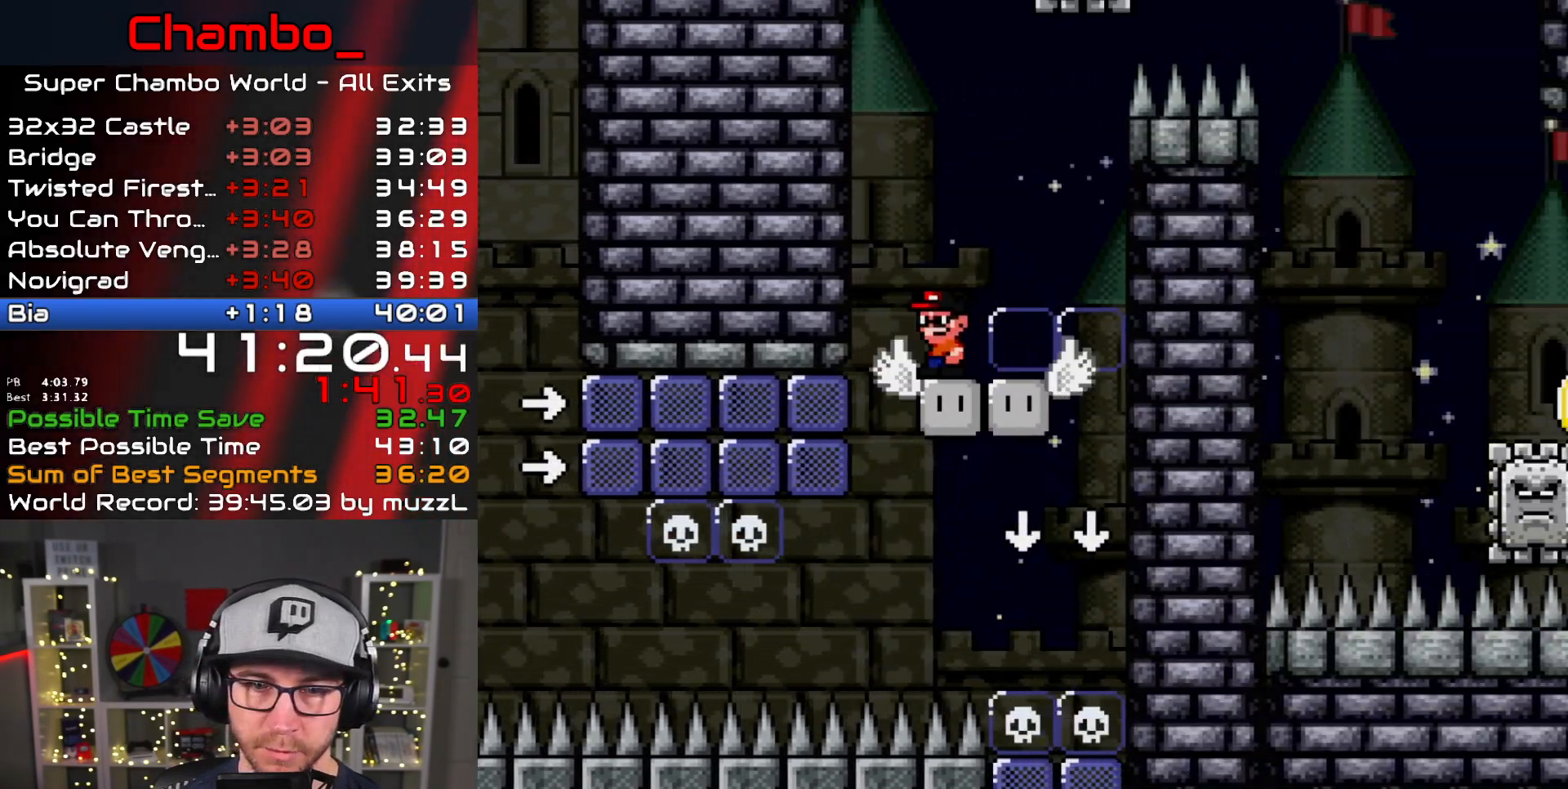
{"dt_ms": 500, "buttons": ["X", "DPAD_LEFT"], "events": [[17, "A", "down"], [17, "DPAD_LEFT", "up"], [17, "DPAD_RIGHT", "down"], [383, "A", "up"], [483, "DPAD_LEFT", "down"], [483, "DPAD_RIGHT", "up"]]}
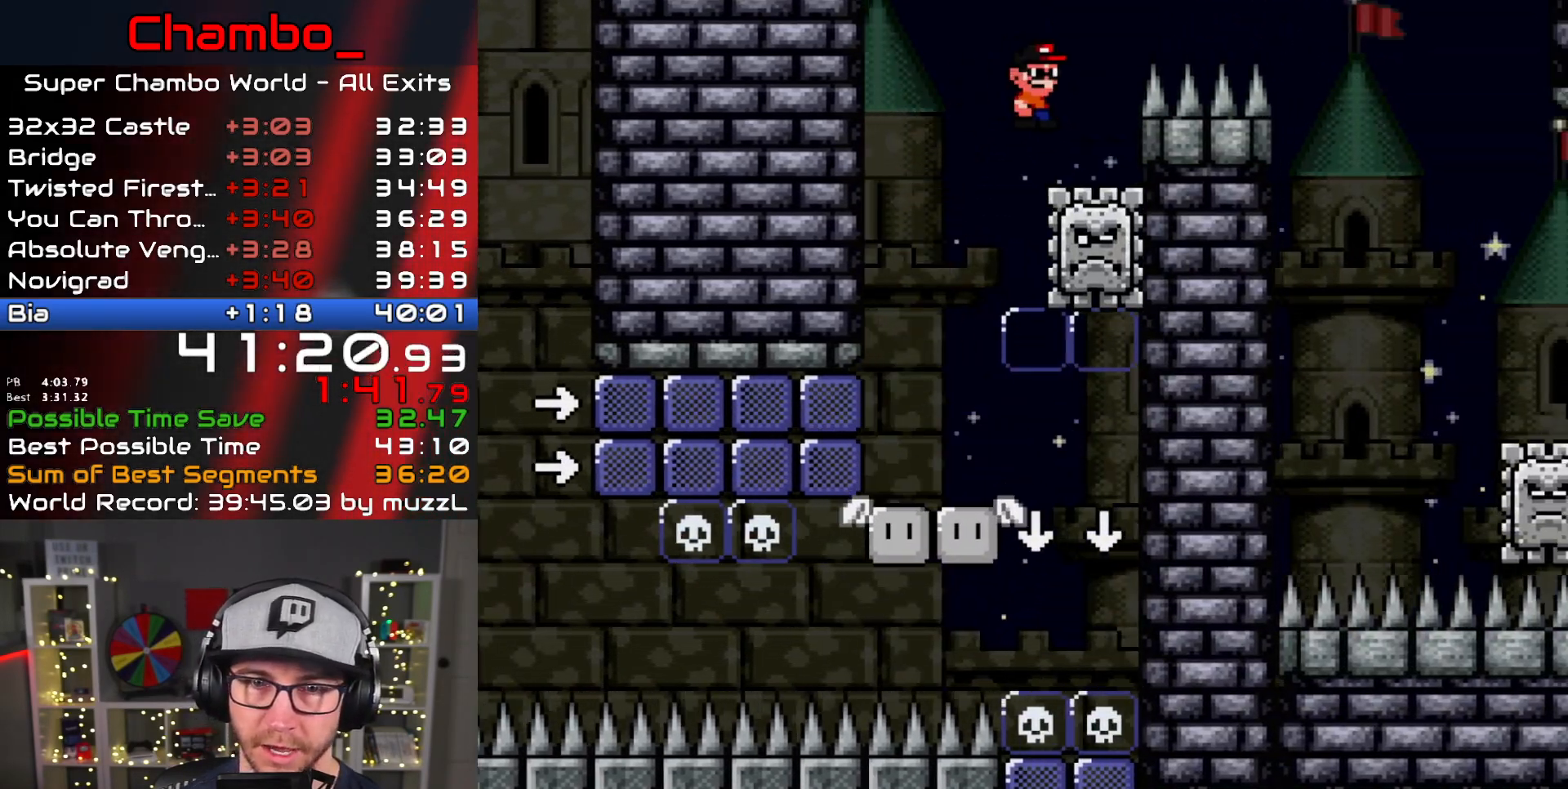
{"dt_ms": 500, "buttons": ["X", "DPAD_RIGHT"], "events": [[50, "A", "down"], [83, "DPAD_DOWN", "down"], [83, "DPAD_LEFT", "up"], [100, "DPAD_DOWN", "up"], [100, "DPAD_RIGHT", "down"], [367, "A", "up"]]}
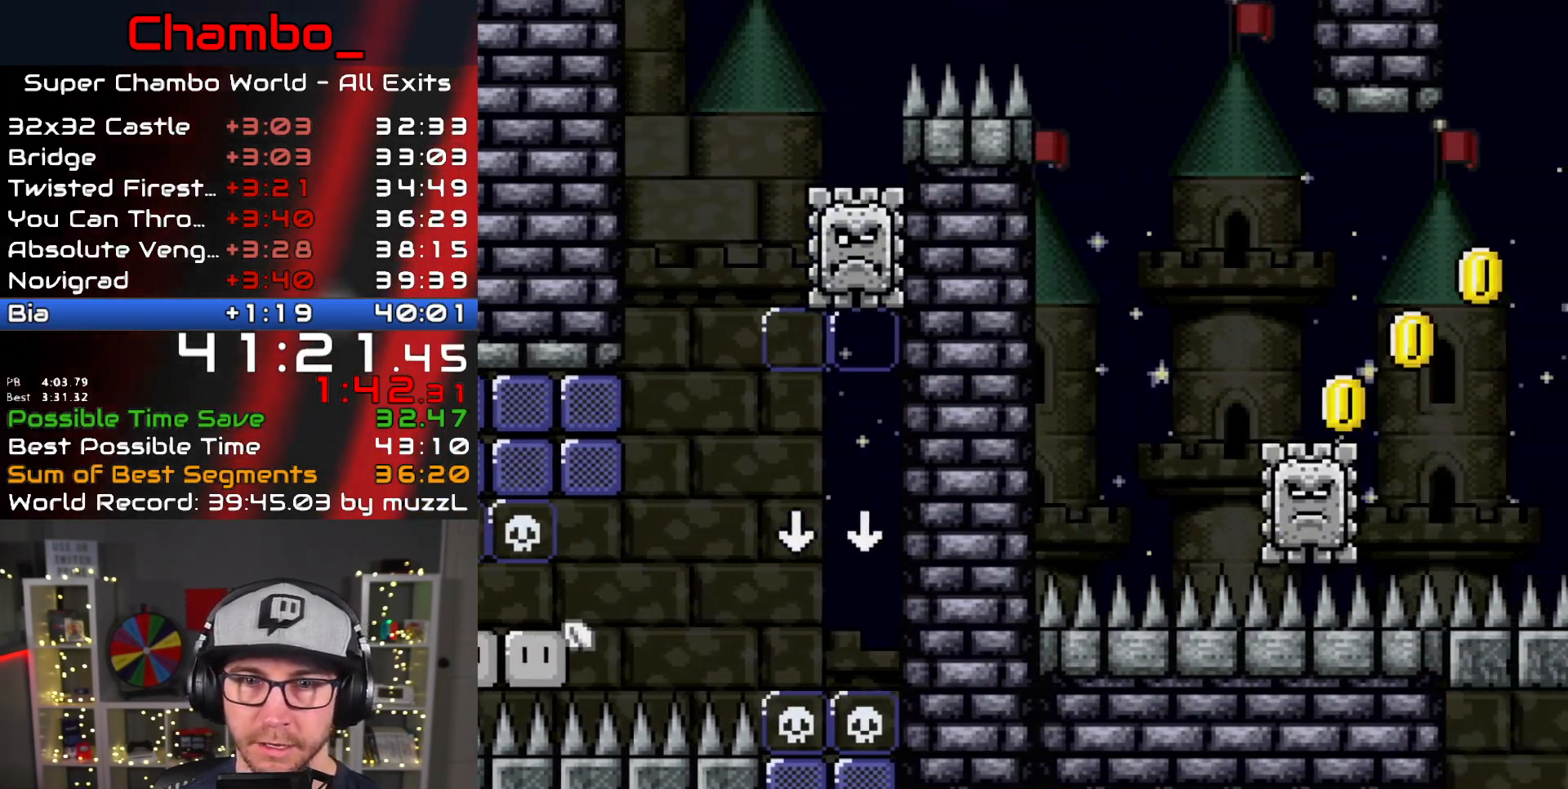
{"dt_ms": 500, "buttons": ["A", "X", "DPAD_RIGHT"], "events": [[50, "A", "down"]]}
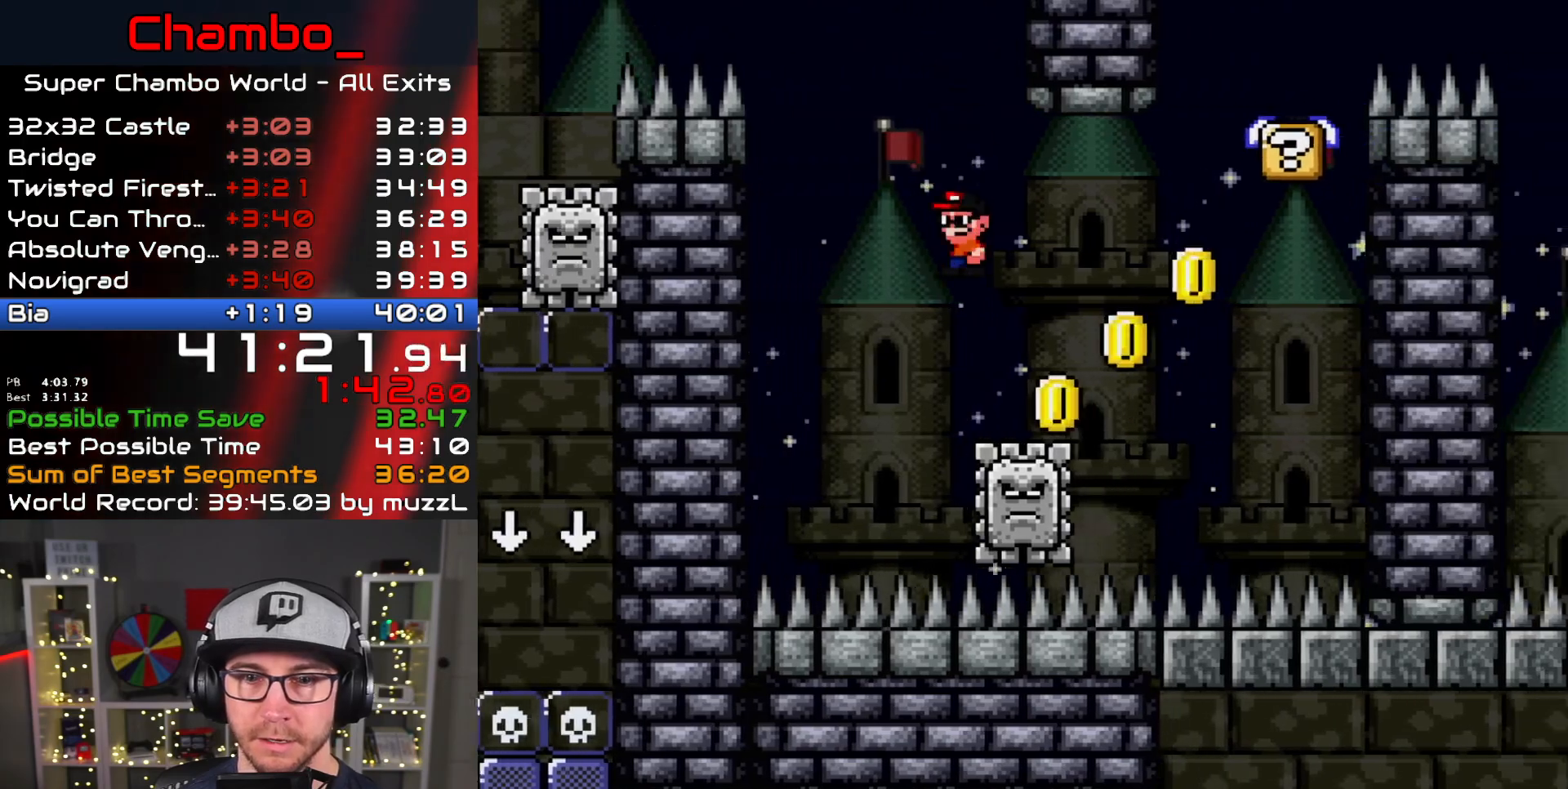
{"dt_ms": 500, "buttons": ["A", "X", "DPAD_RIGHT"], "events": [[433, "A", "up"], [483, "A", "down"]]}
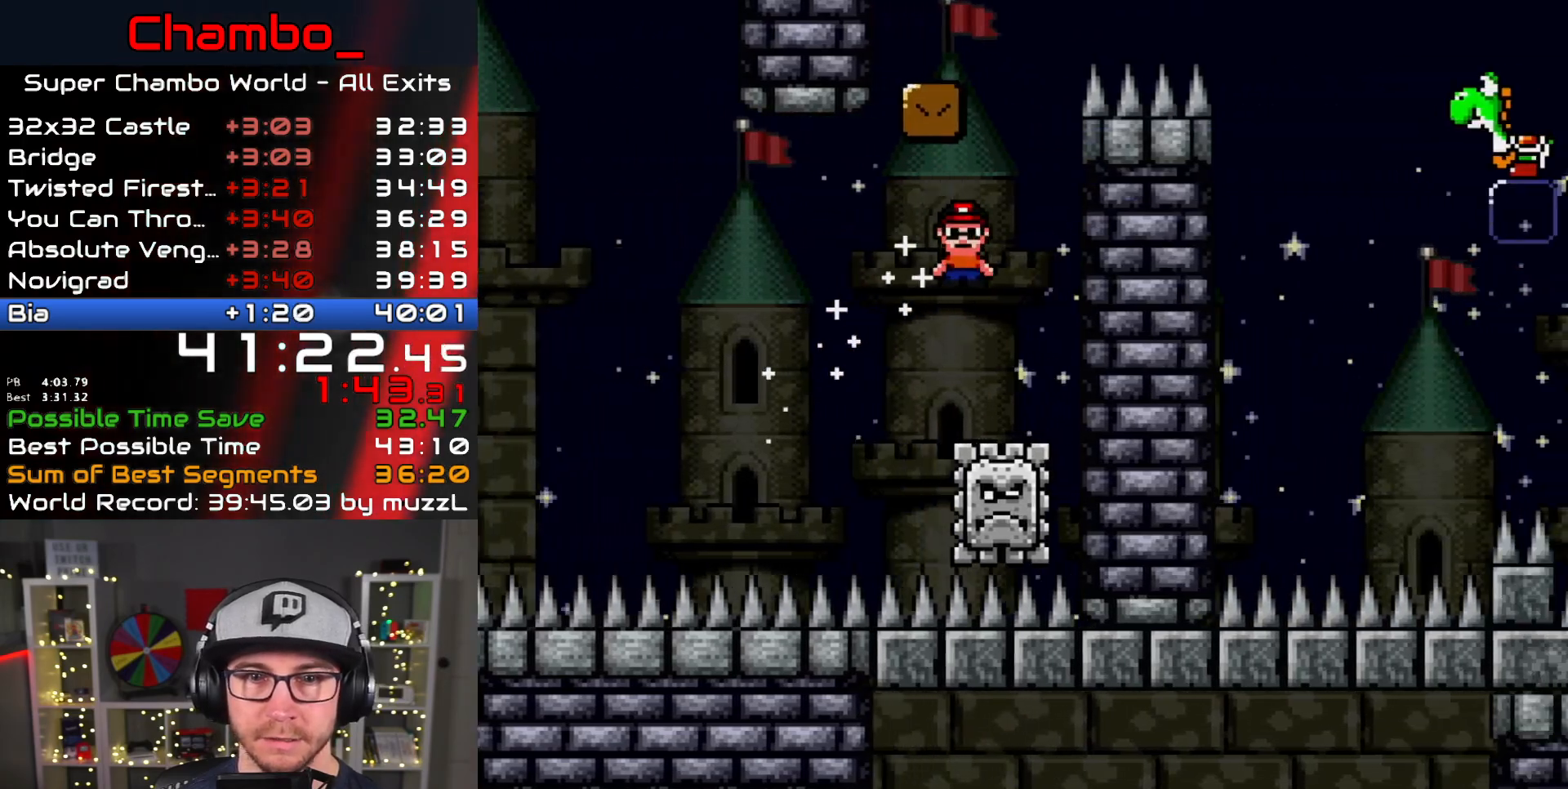
{"dt_ms": 500, "buttons": ["A", "X", "DPAD_LEFT"], "events": [[267, "DPAD_LEFT", "down"], [267, "DPAD_RIGHT", "up"]]}
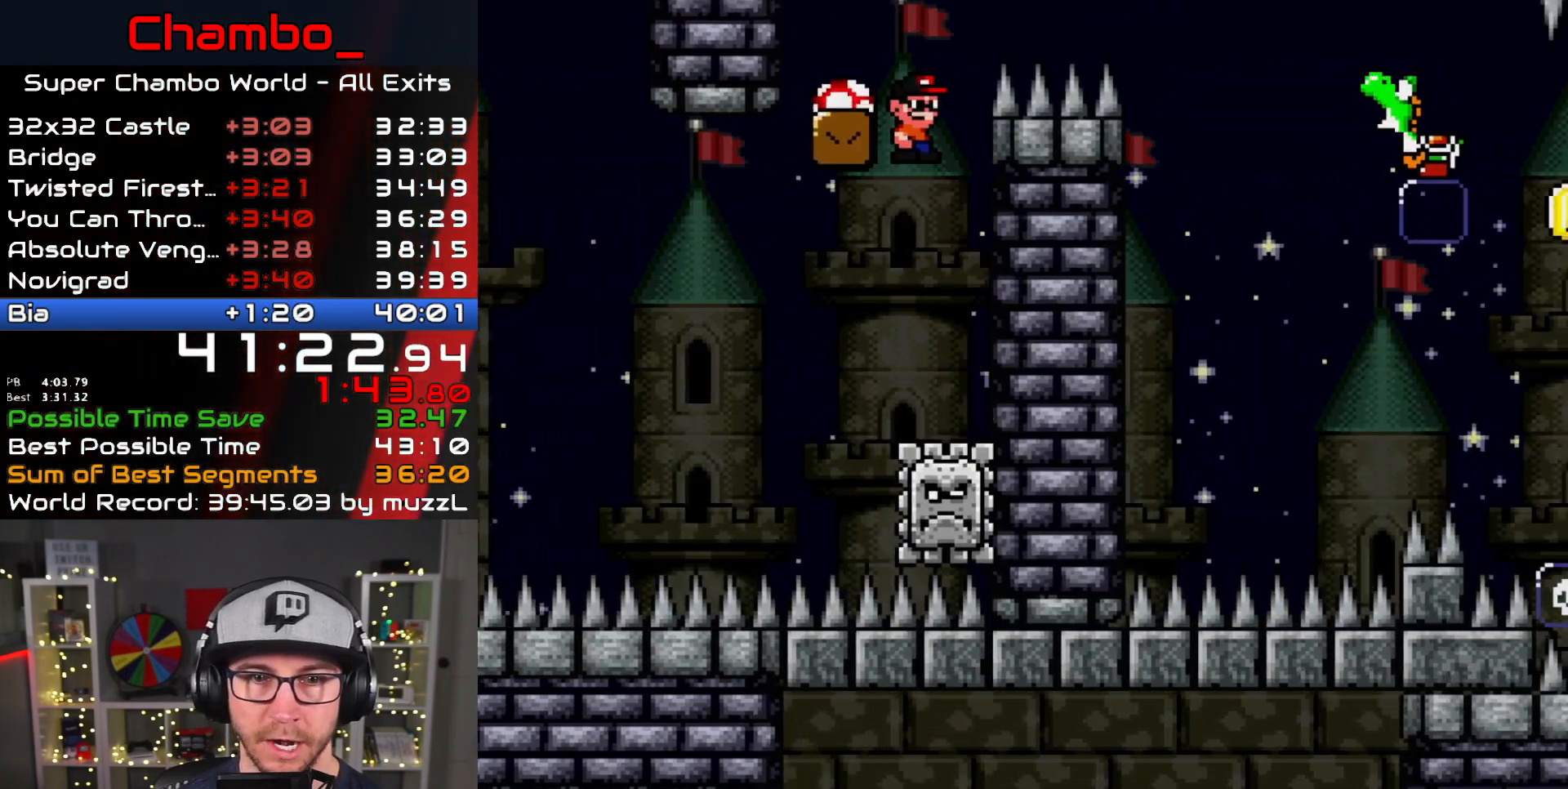
{"dt_ms": 500, "buttons": ["X"], "events": [[433, "A", "up"], [500, "DPAD_LEFT", "up"]]}
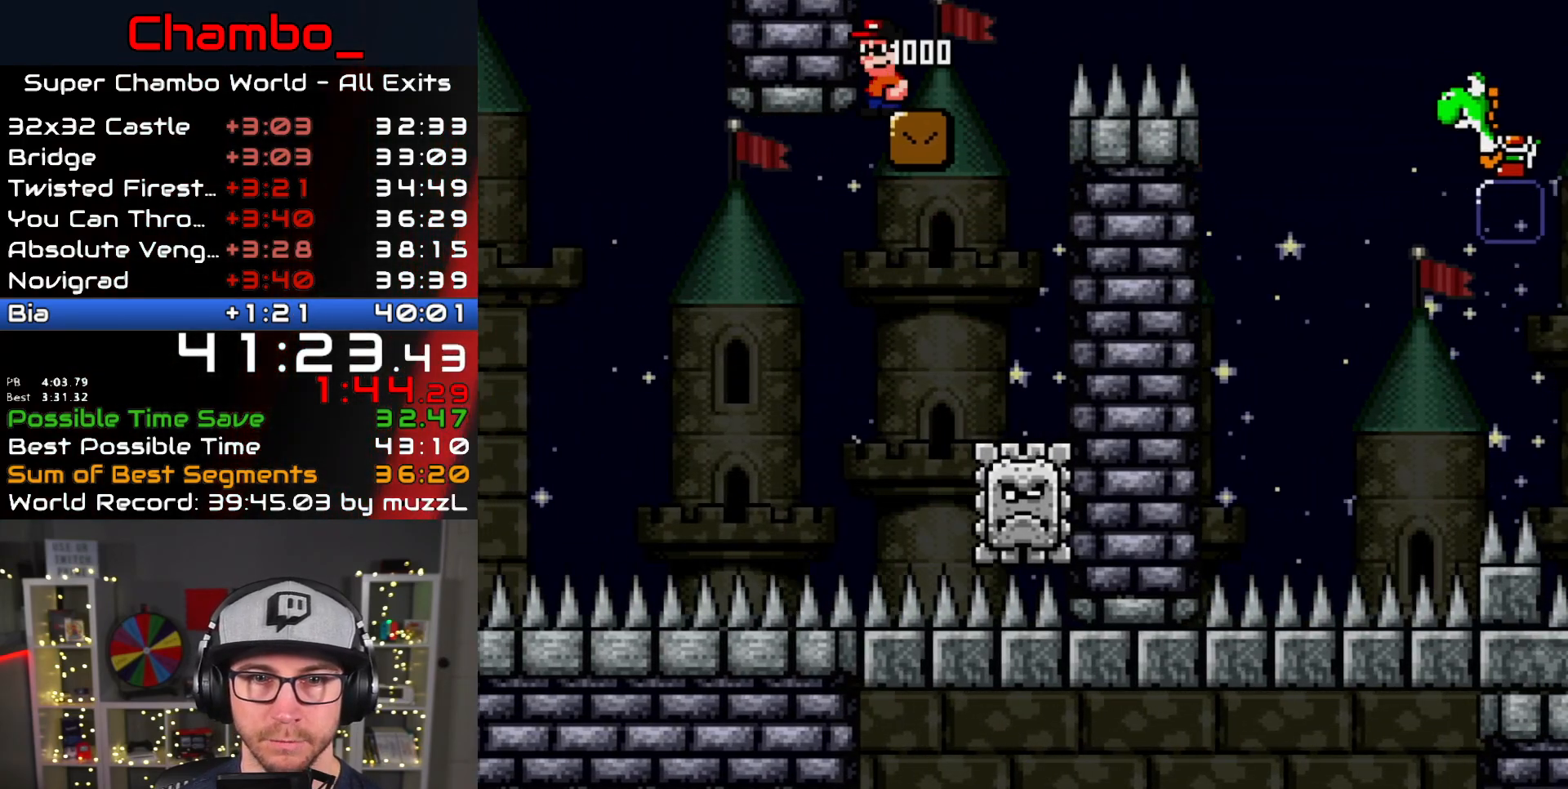
{"dt_ms": 500, "buttons": ["X"], "events": [[17, "X", "up"], [183, "X", "down"]]}
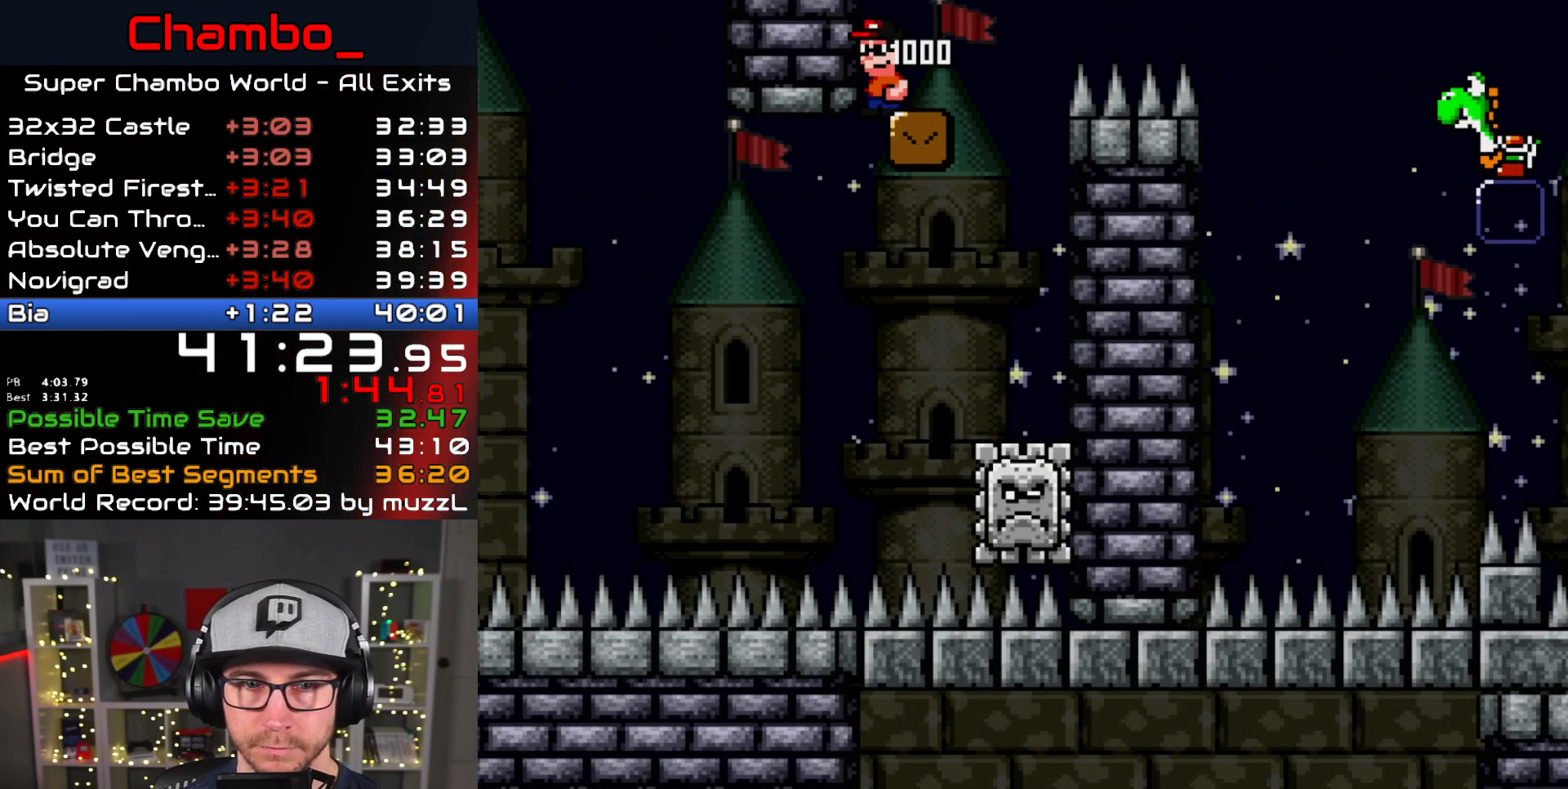
{"dt_ms": 500, "buttons": ["A", "X", "DPAD_RIGHT"], "events": [[50, "DPAD_RIGHT", "down"], [333, "A", "down"]]}
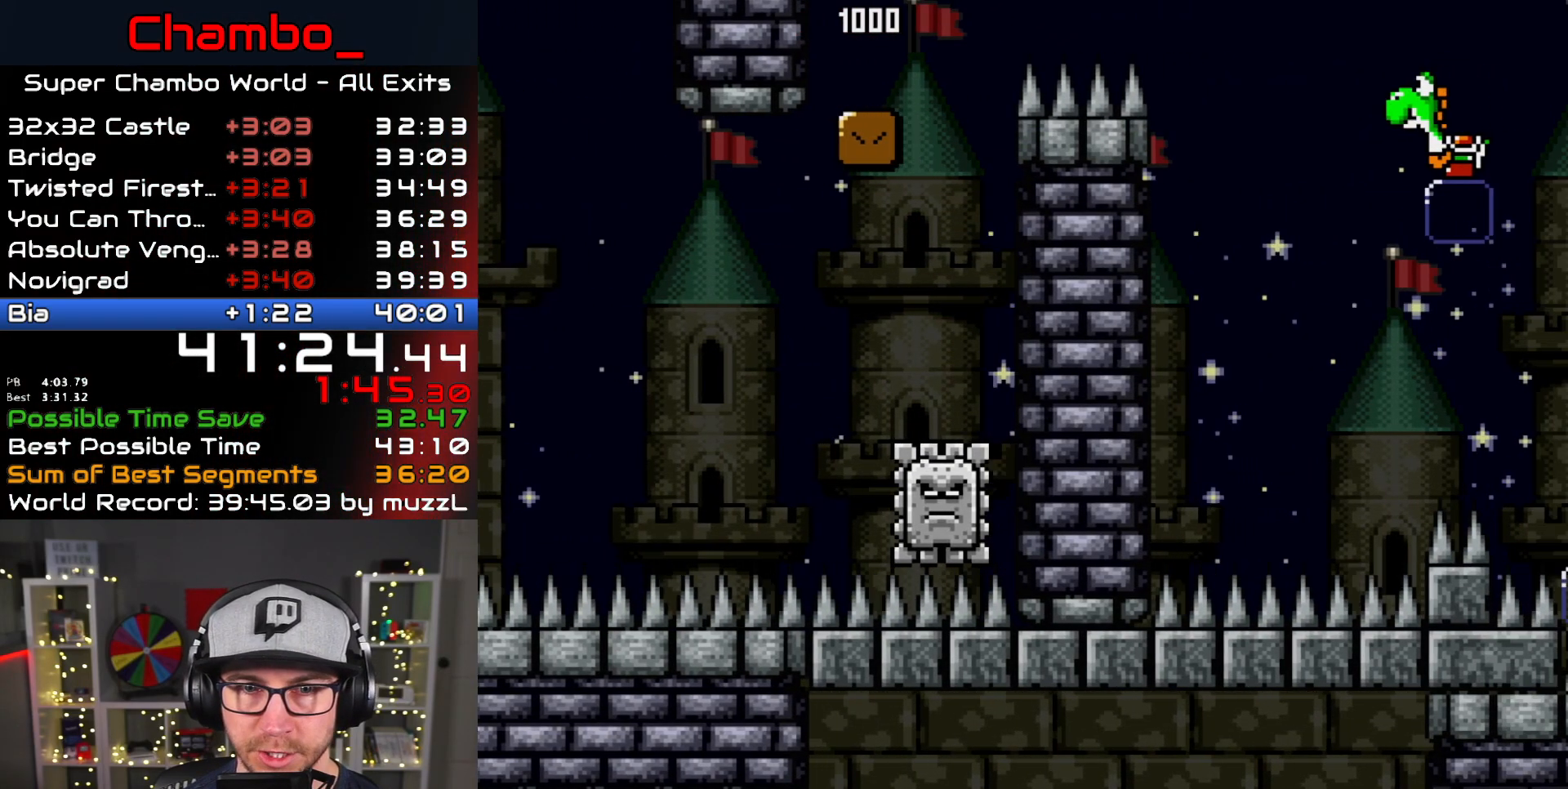
{"dt_ms": 500, "buttons": ["A", "X", "DPAD_RIGHT"], "events": []}
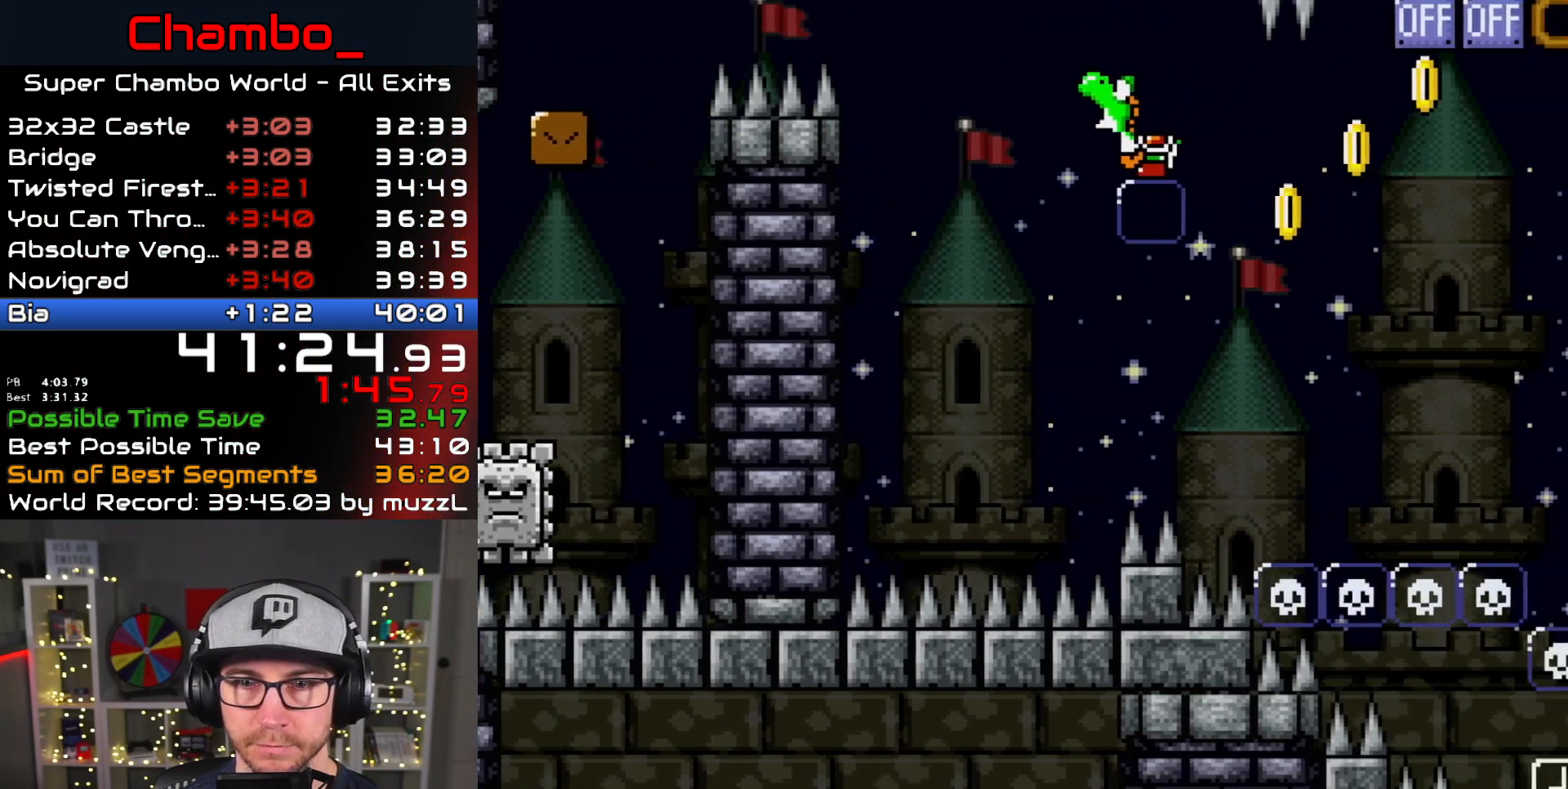
{"dt_ms": 500, "buttons": ["A", "X", "DPAD_RIGHT"], "events": []}
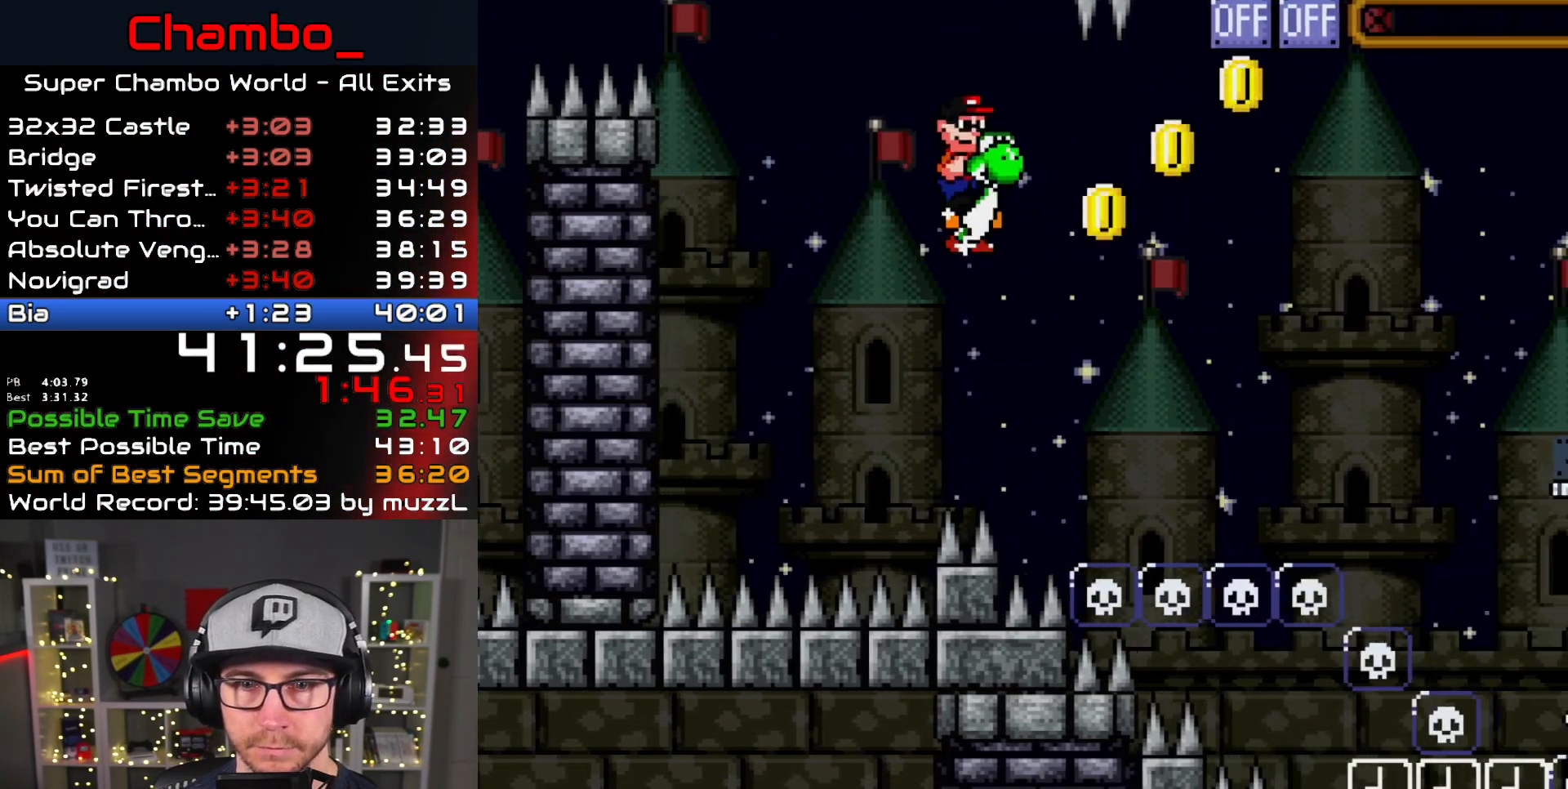
{"dt_ms": 500, "buttons": ["A", "X", "DPAD_RIGHT"], "events": [[133, "A", "up"], [217, "A", "down"]]}
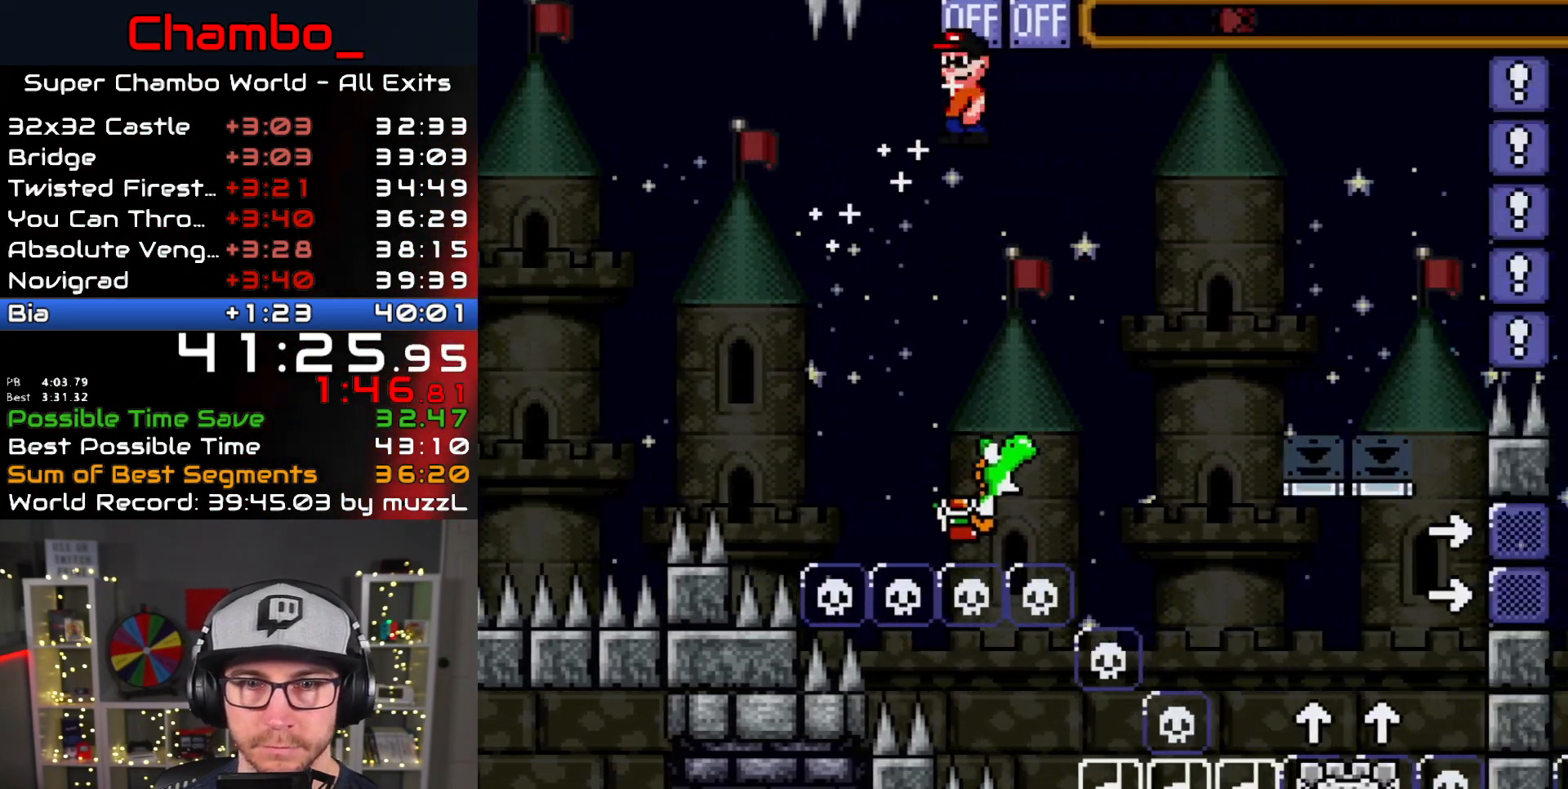
{"dt_ms": 500, "buttons": ["B", "Y", "DPAD_RIGHT"]}
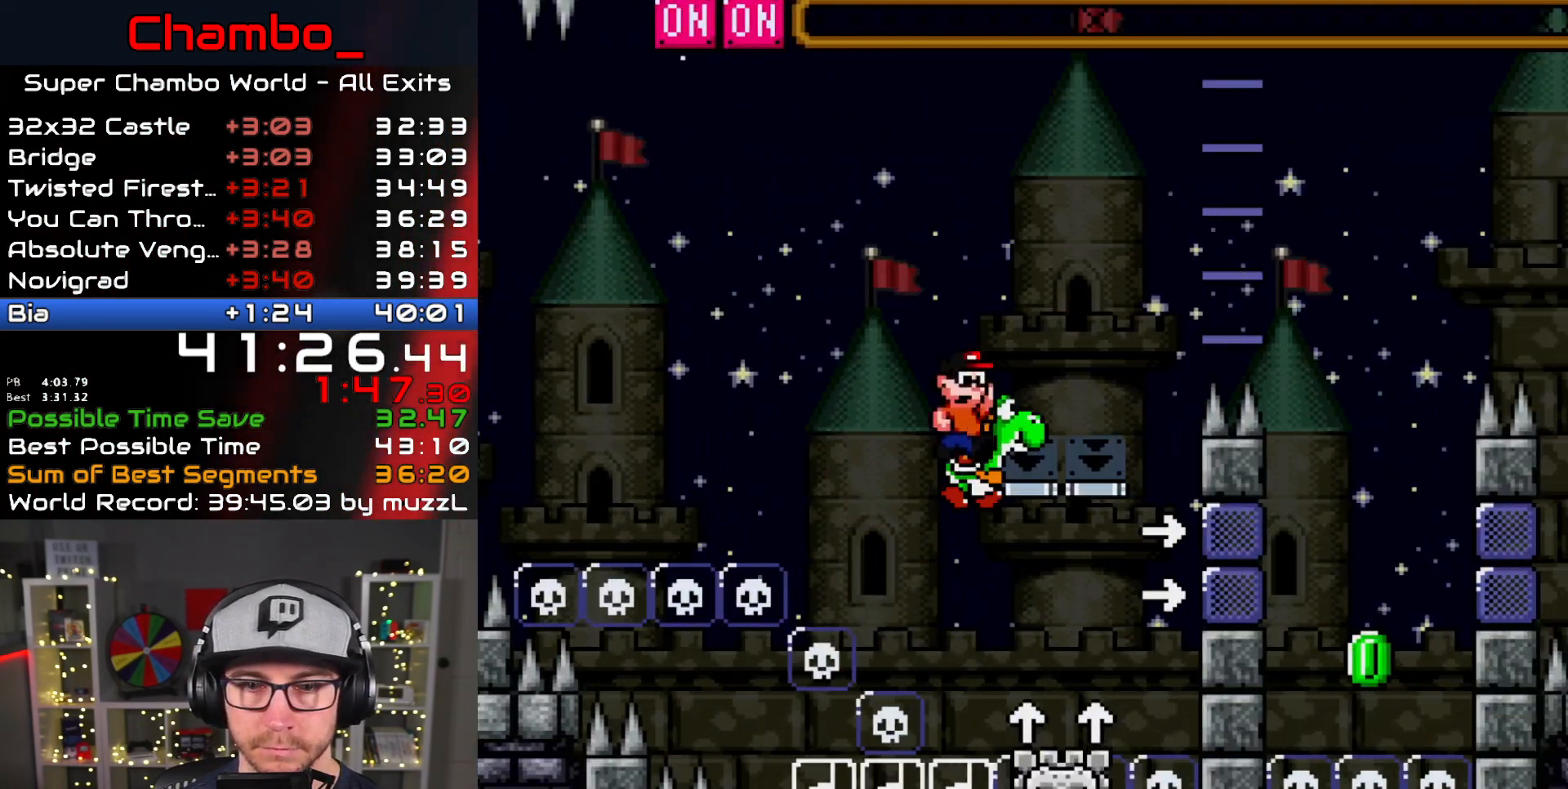
{"dt_ms": 500, "buttons": ["B", "Y", "DPAD_LEFT"], "events": [[300, "DPAD_DOWN", "down"], [300, "DPAD_RIGHT", "up"], [317, "DPAD_DOWN", "up"], [317, "DPAD_LEFT", "down"]]}
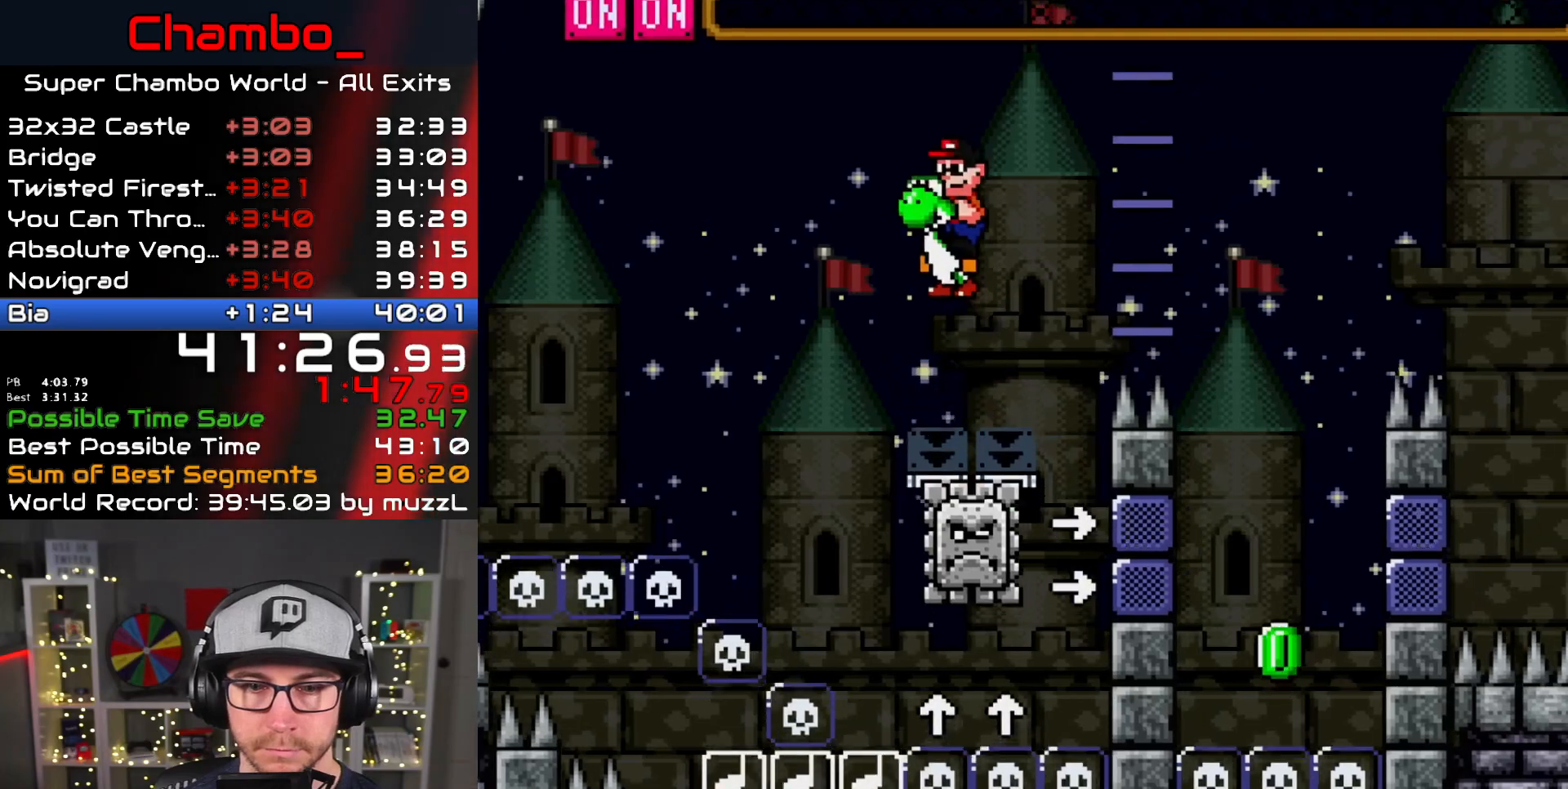
{"dt_ms": 500, "buttons": ["B", "Y", "DPAD_RIGHT"], "events": [[50, "B", "up"], [133, "B", "down"], [167, "DPAD_LEFT", "up"], [167, "DPAD_RIGHT", "down"]]}
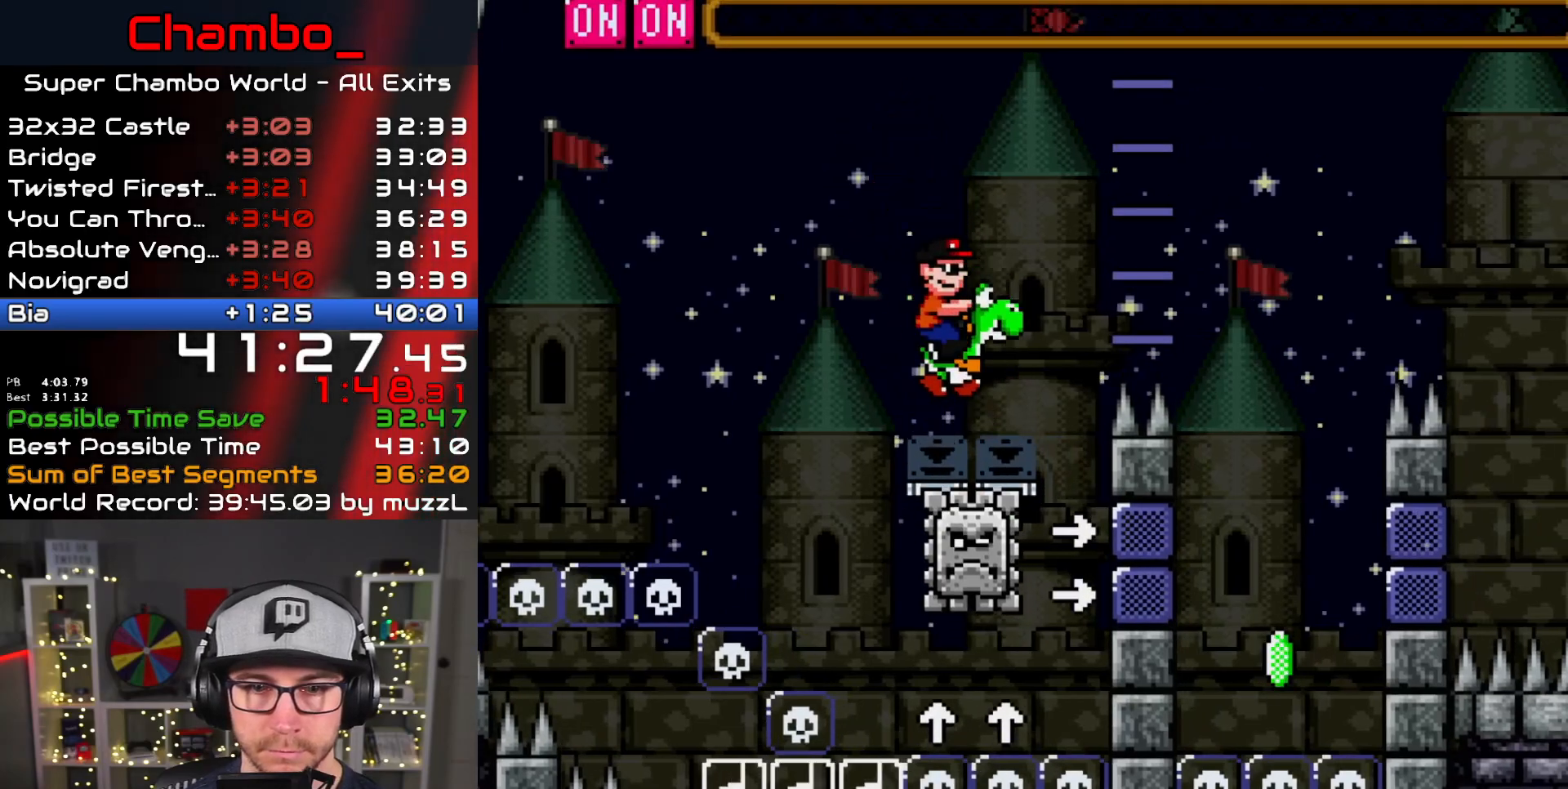
{"dt_ms": 500, "buttons": ["B", "Y", "DPAD_RIGHT"], "events": []}
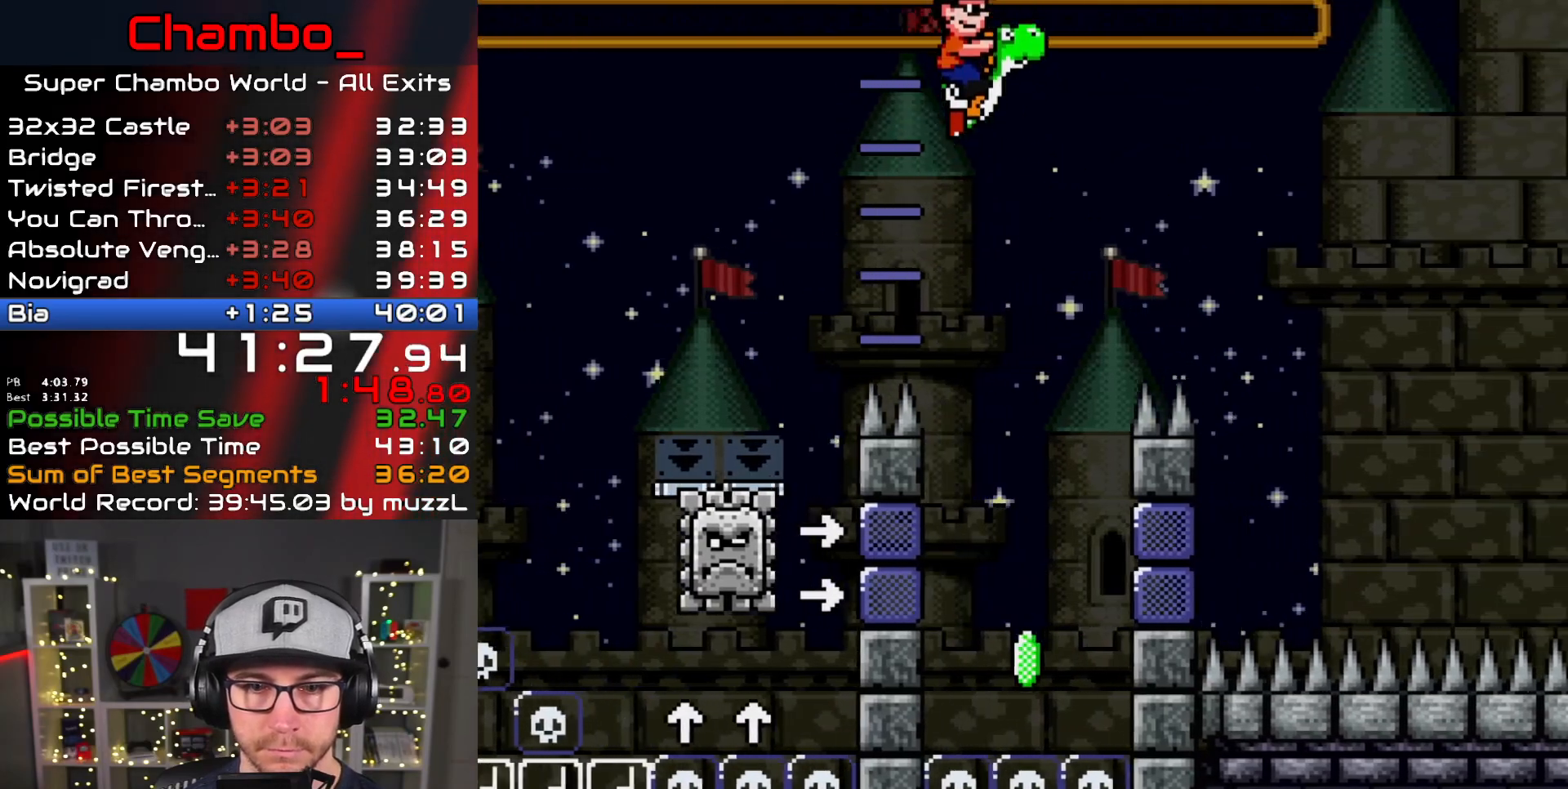
{"dt_ms": 500, "buttons": ["B", "Y", "DPAD_RIGHT"], "events": []}
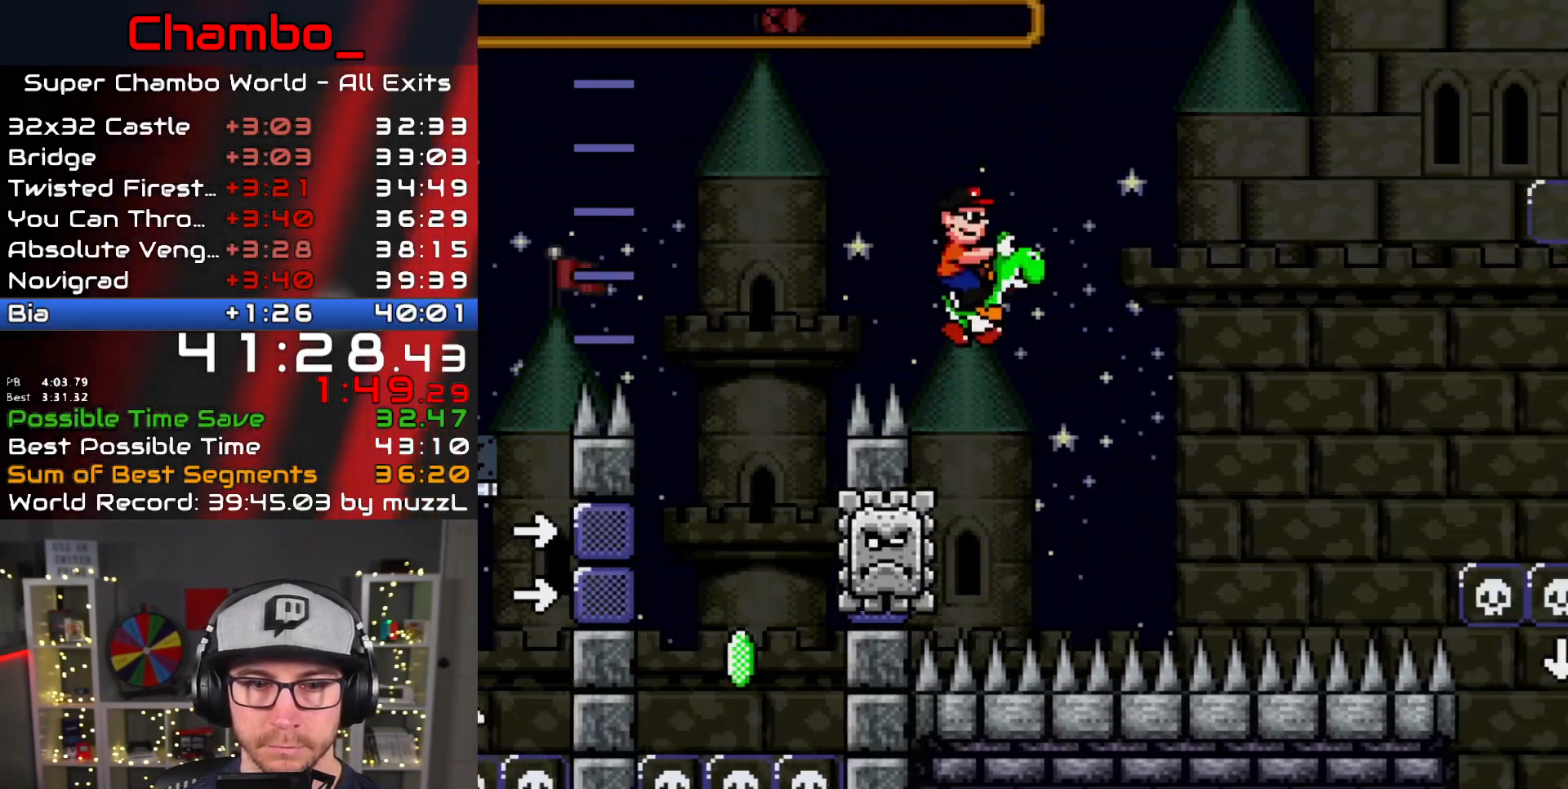
{"dt_ms": 500, "buttons": ["Y", "DPAD_RIGHT"], "events": [[500, "B", "up"]]}
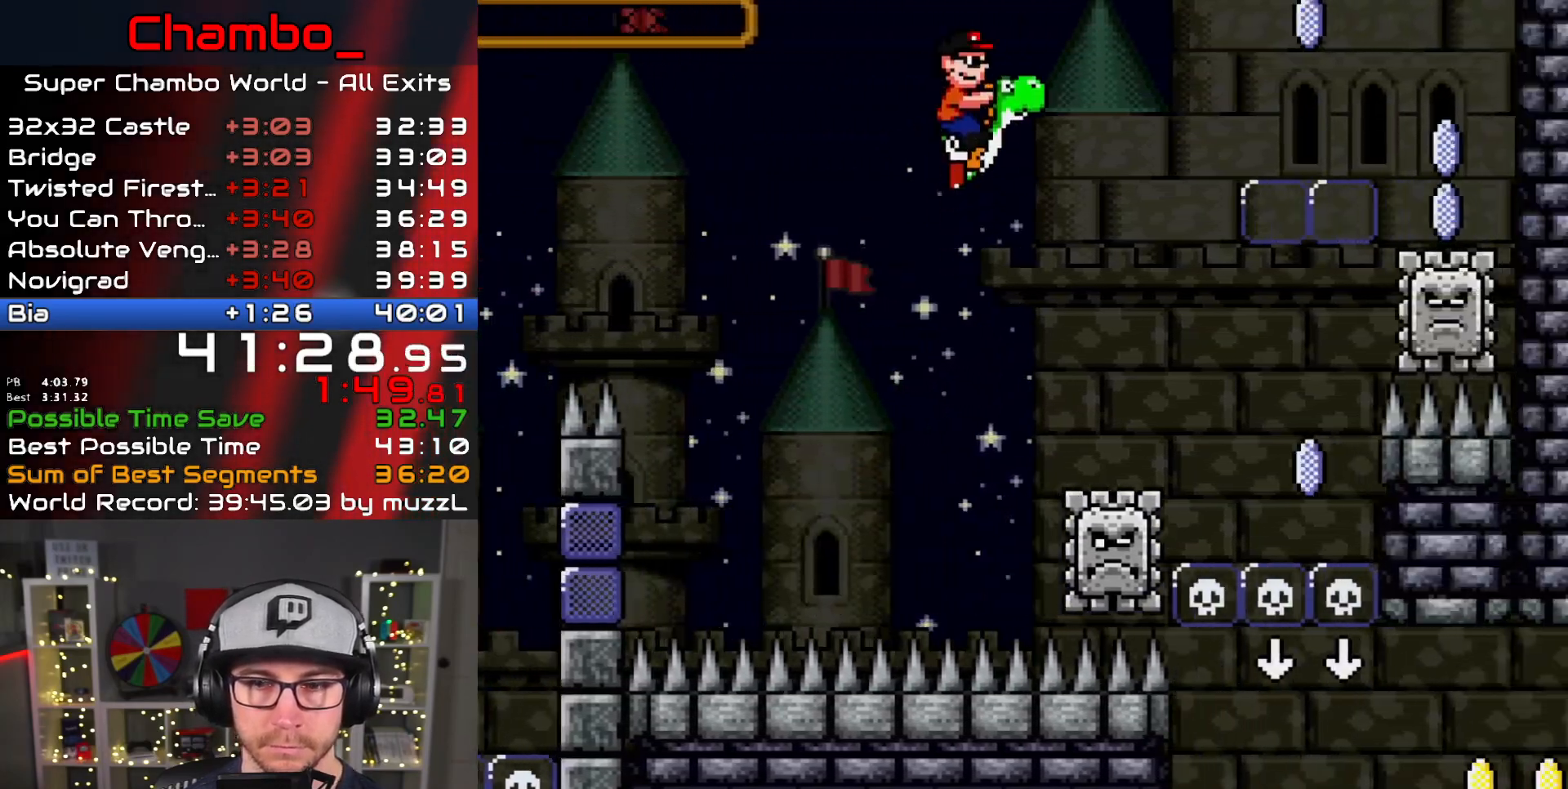
{"dt_ms": 500, "buttons": ["B", "Y", "DPAD_RIGHT"], "events": [[100, "B", "down"]]}
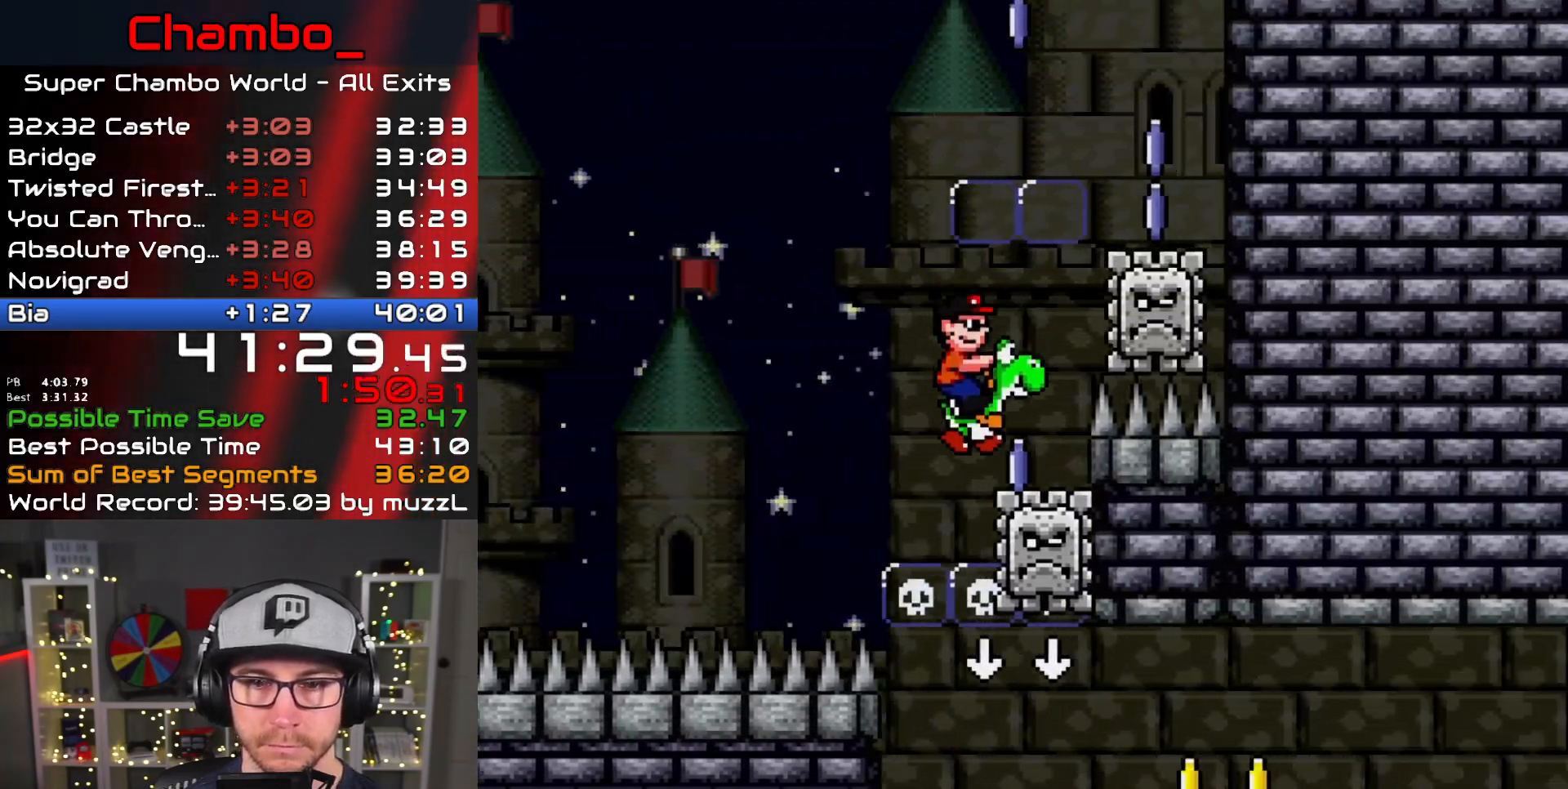
{"dt_ms": 1000, "buttons": ["B", "Y", "DPAD_LEFT"]}
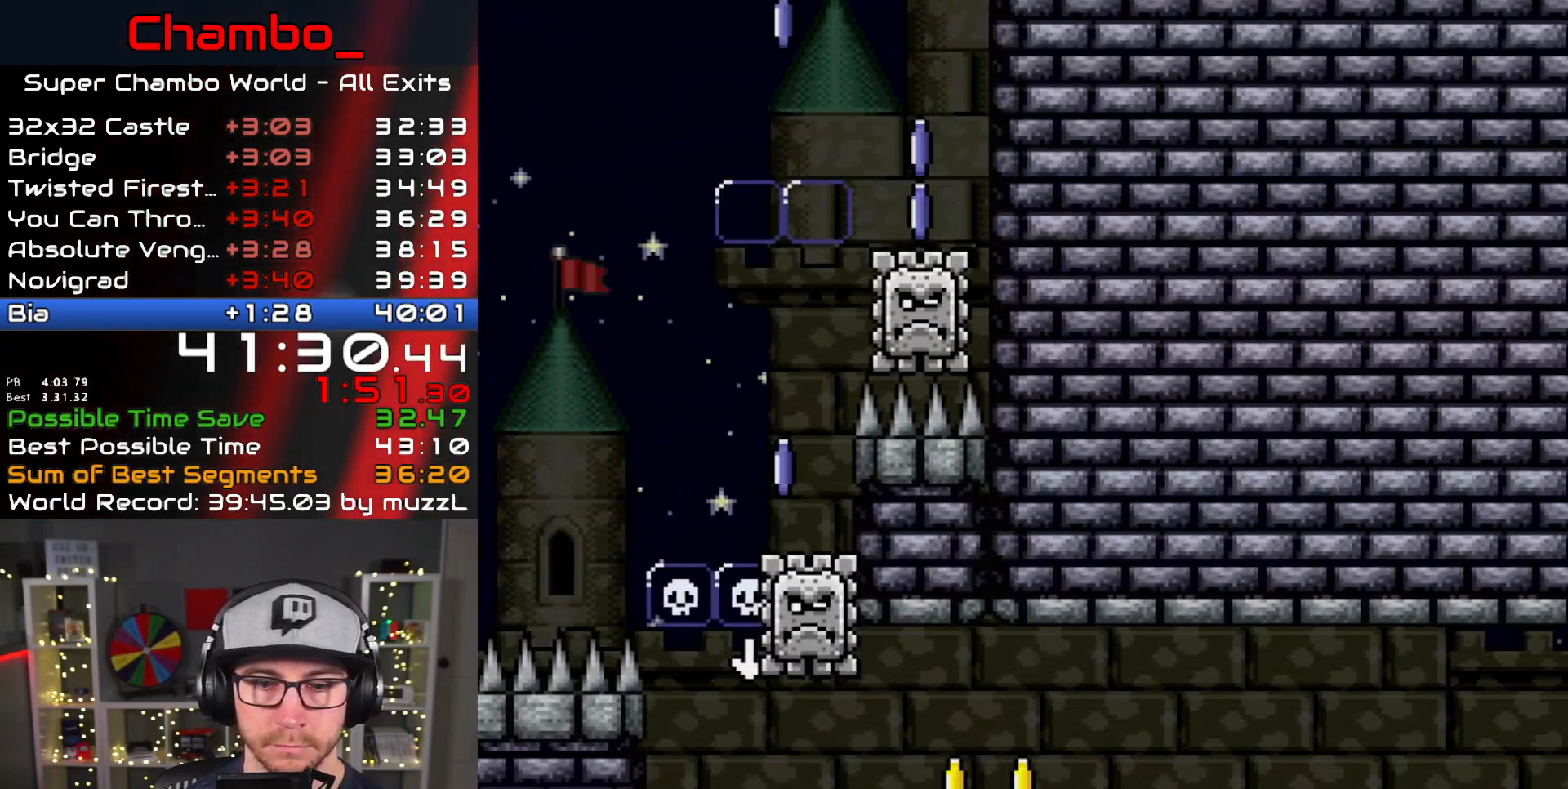
{"dt_ms": 500, "buttons": ["B", "Y", "DPAD_LEFT"], "events": [[183, "DPAD_LEFT", "up"], [200, "DPAD_RIGHT", "down"], [467, "DPAD_RIGHT", "up"], [500, "DPAD_LEFT", "down"]]}
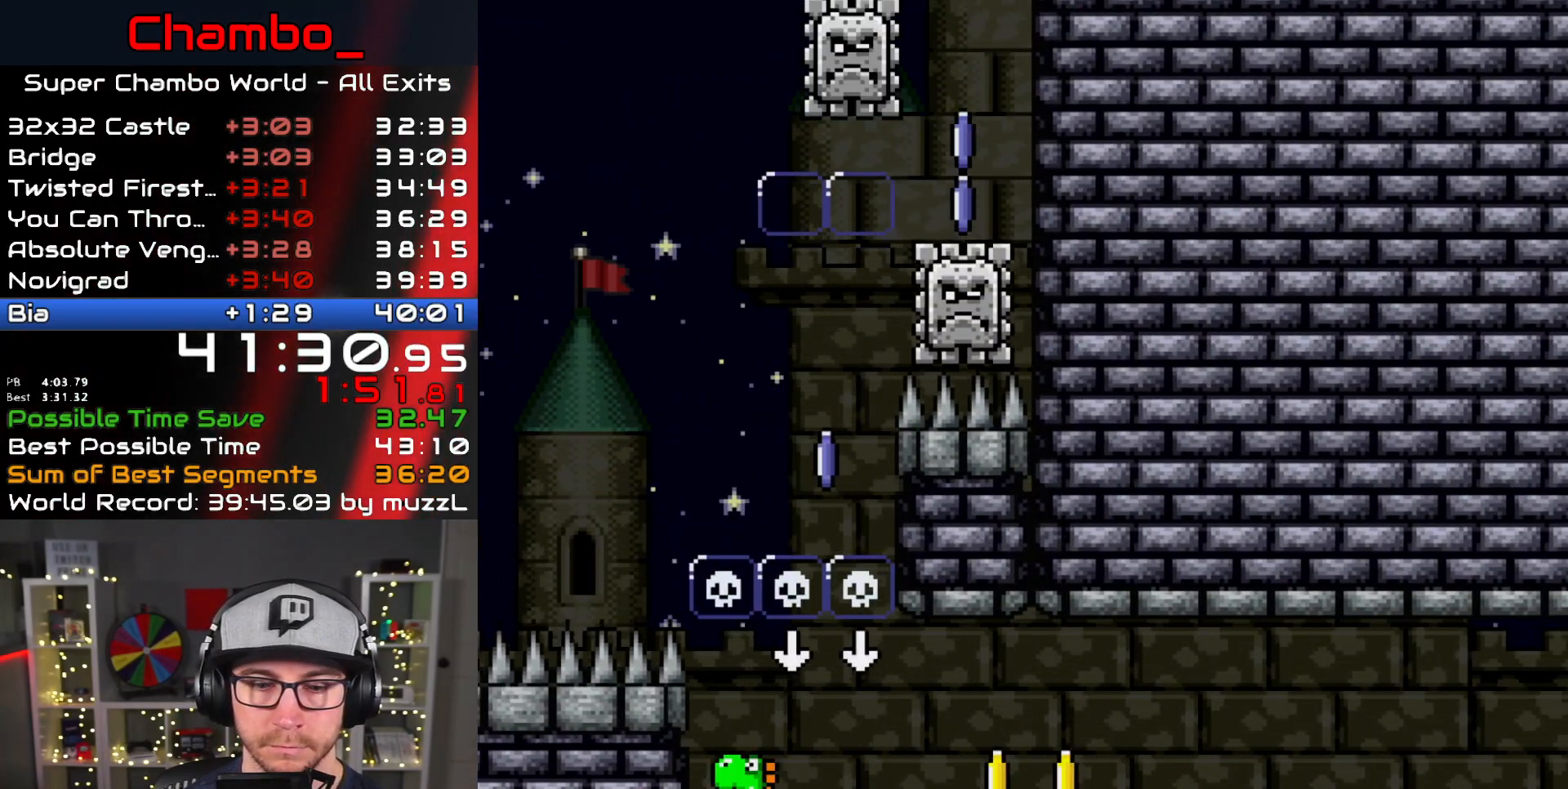
{"dt_ms": 500, "buttons": ["B", "Y", "DPAD_RIGHT"], "events": [[417, "DPAD_LEFT", "up"], [433, "DPAD_RIGHT", "down"]]}
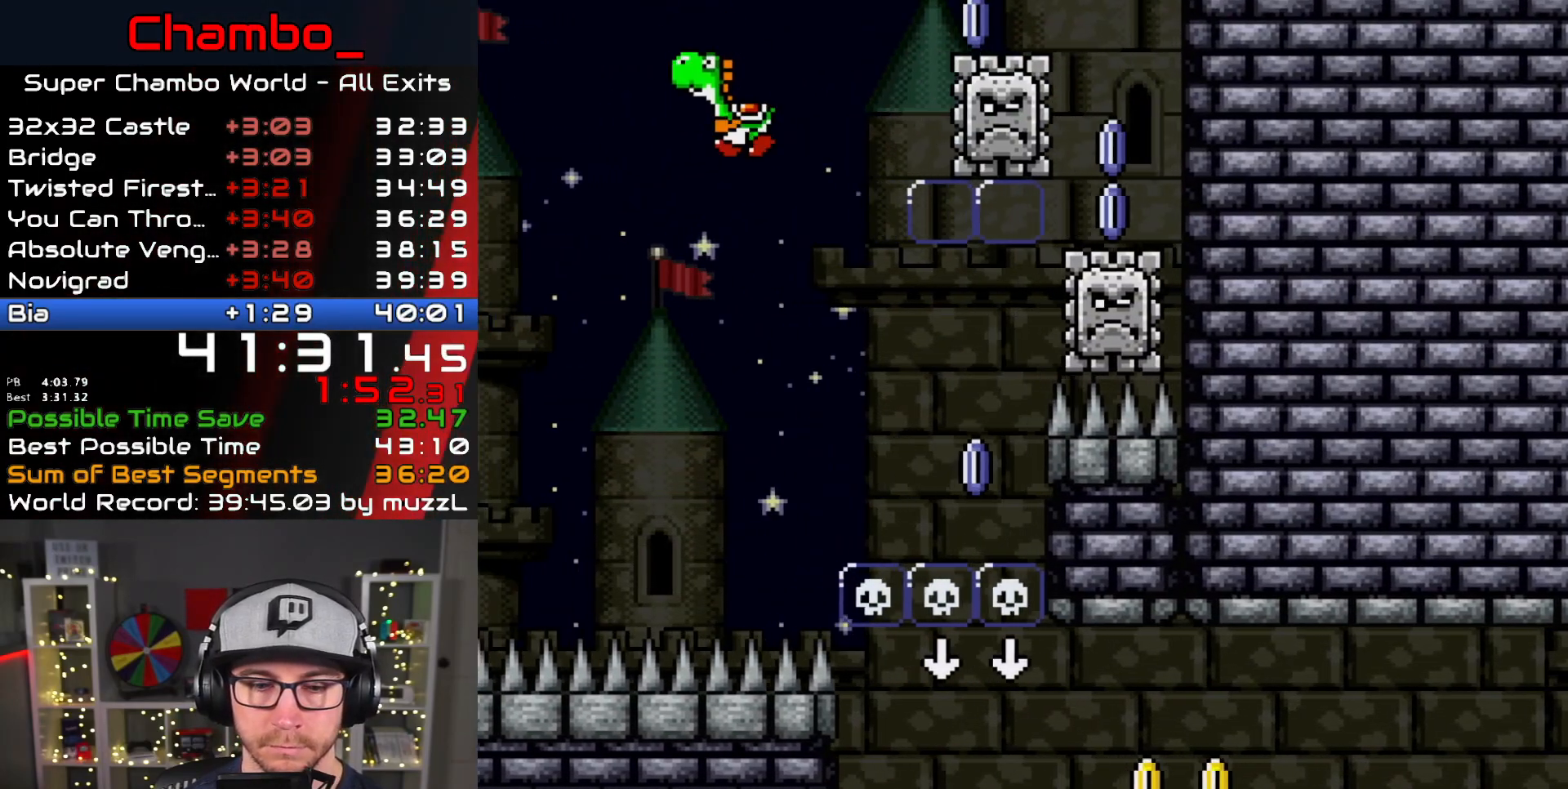
{"dt_ms": 500, "buttons": ["A", "X", "DPAD_RIGHT"]}
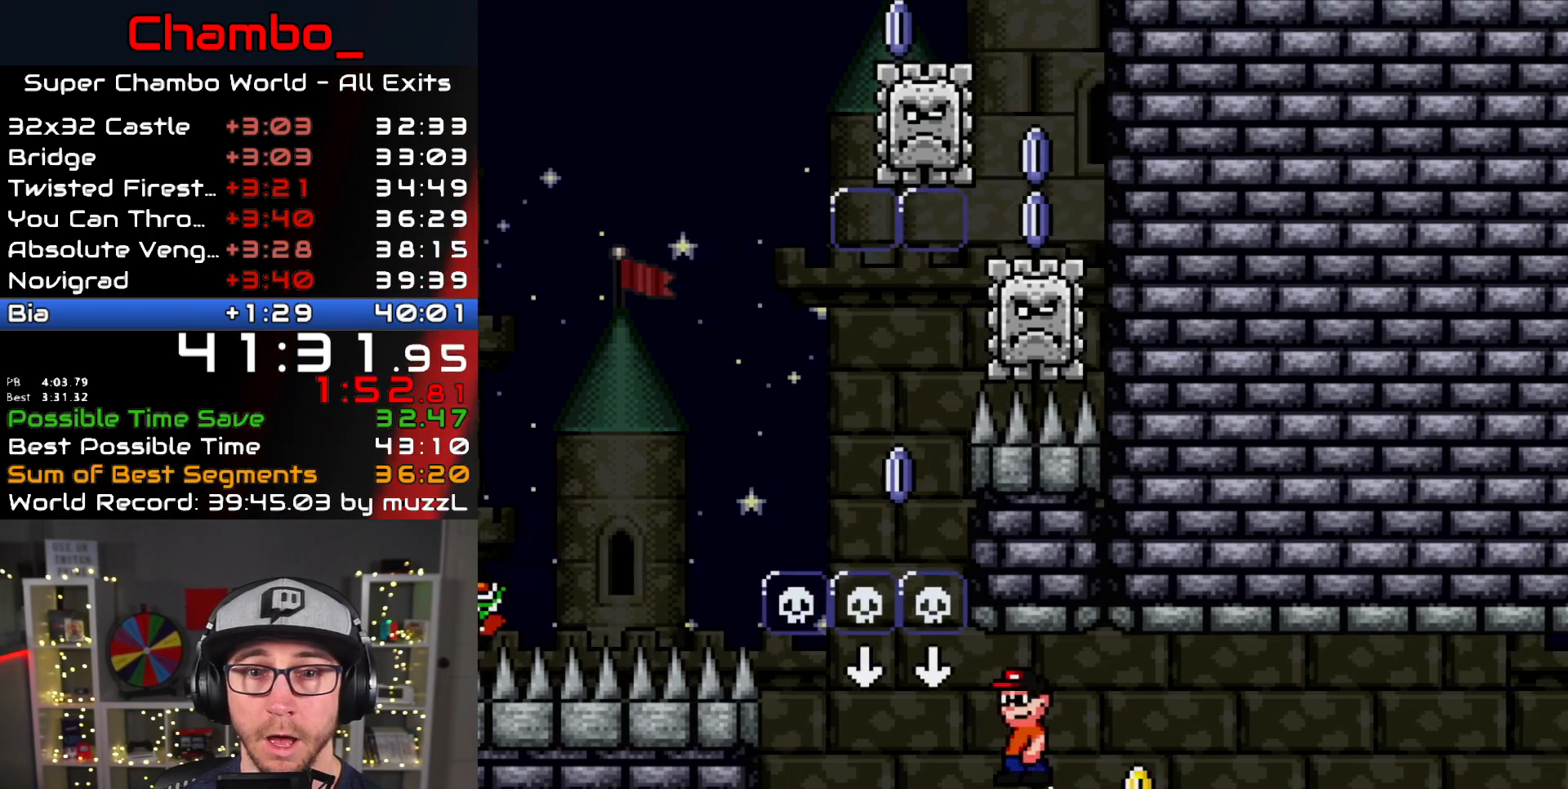
{"dt_ms": 500, "buttons": ["A", "X", "DPAD_RIGHT"], "events": []}
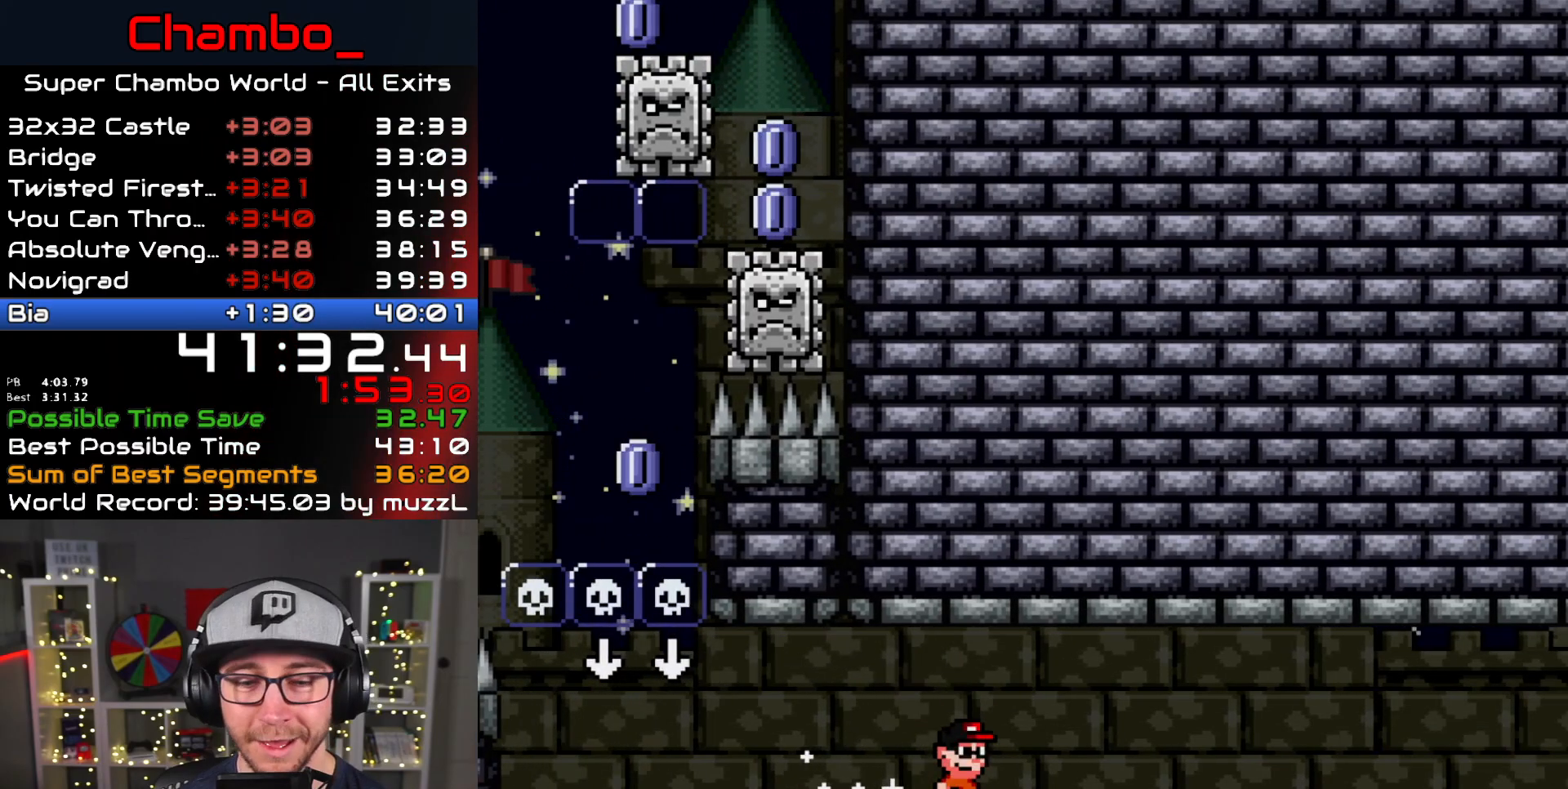
{"dt_ms": 500, "buttons": ["X", "DPAD_RIGHT"], "events": [[67, "A", "up"]]}